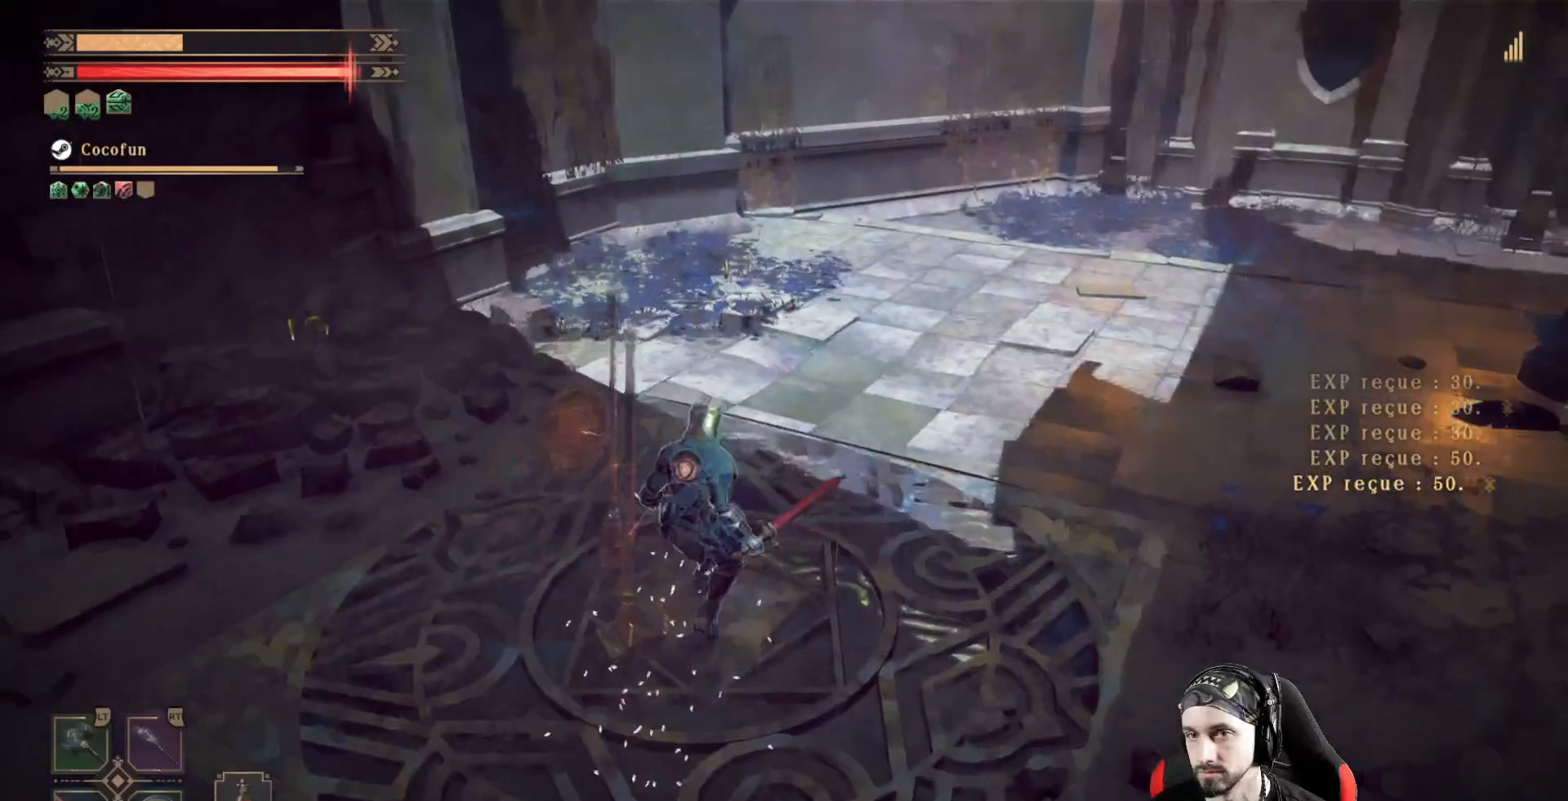
Gameplay with a controller (Xbox layout); each line is a JSON object with the inputs held at the frame after it (dt_ms = milliseconds from this image to that frame). "events" lists button and stick changes between this image and that frame as [ms after this image, input, new state], when the widget could be followed in between. Not read: R3.
{"dt_ms": 500, "buttons": ["DPAD_UP"], "left_stick": "center", "right_stick": "left", "events": [[100, "right_stick", "left"], [467, "DPAD_UP", "down"]]}
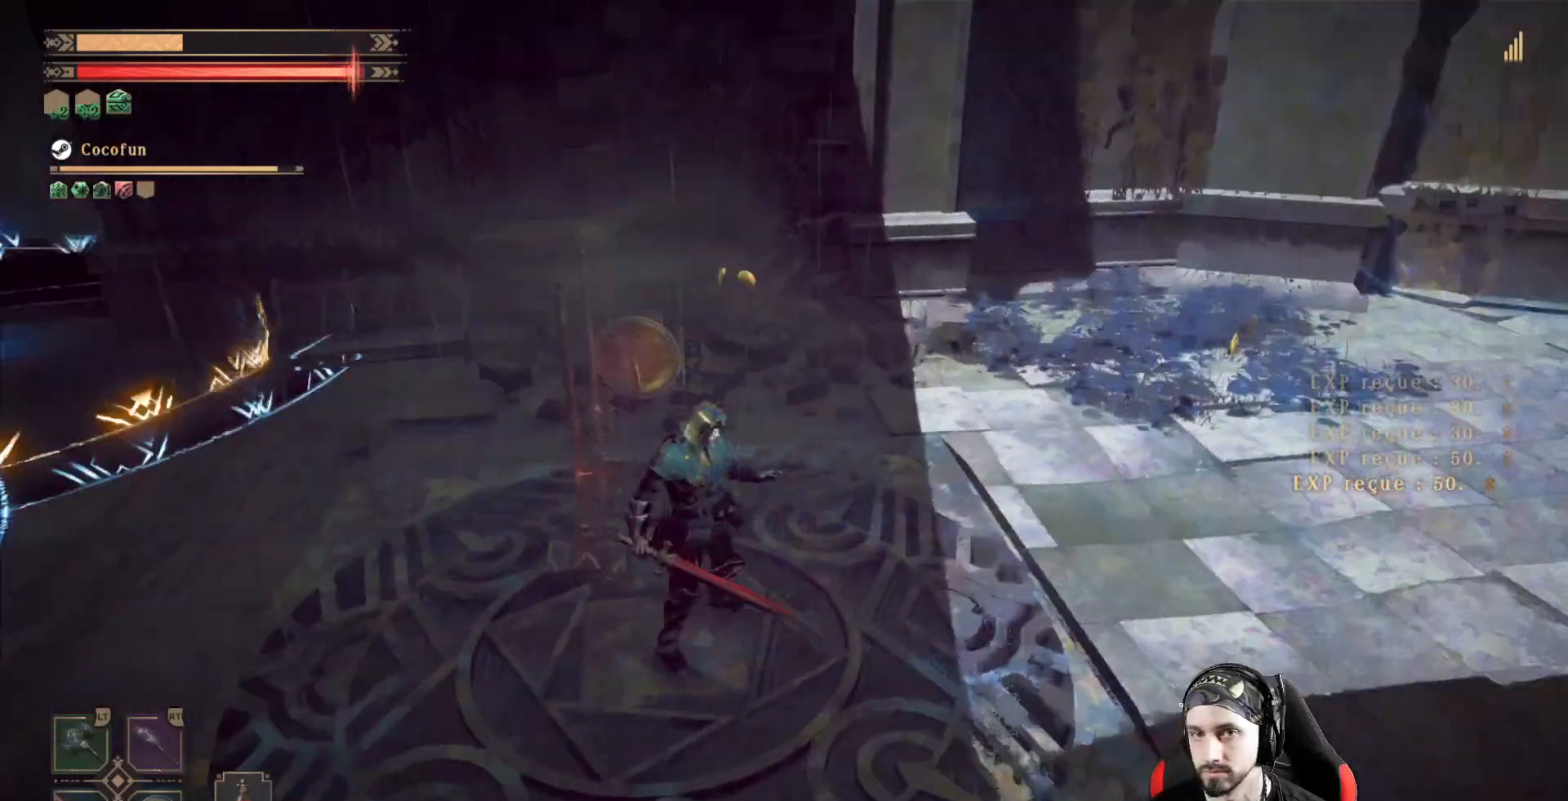
{"dt_ms": 500, "buttons": [], "left_stick": "center", "right_stick": "left", "events": [[33, "DPAD_UP", "up"]]}
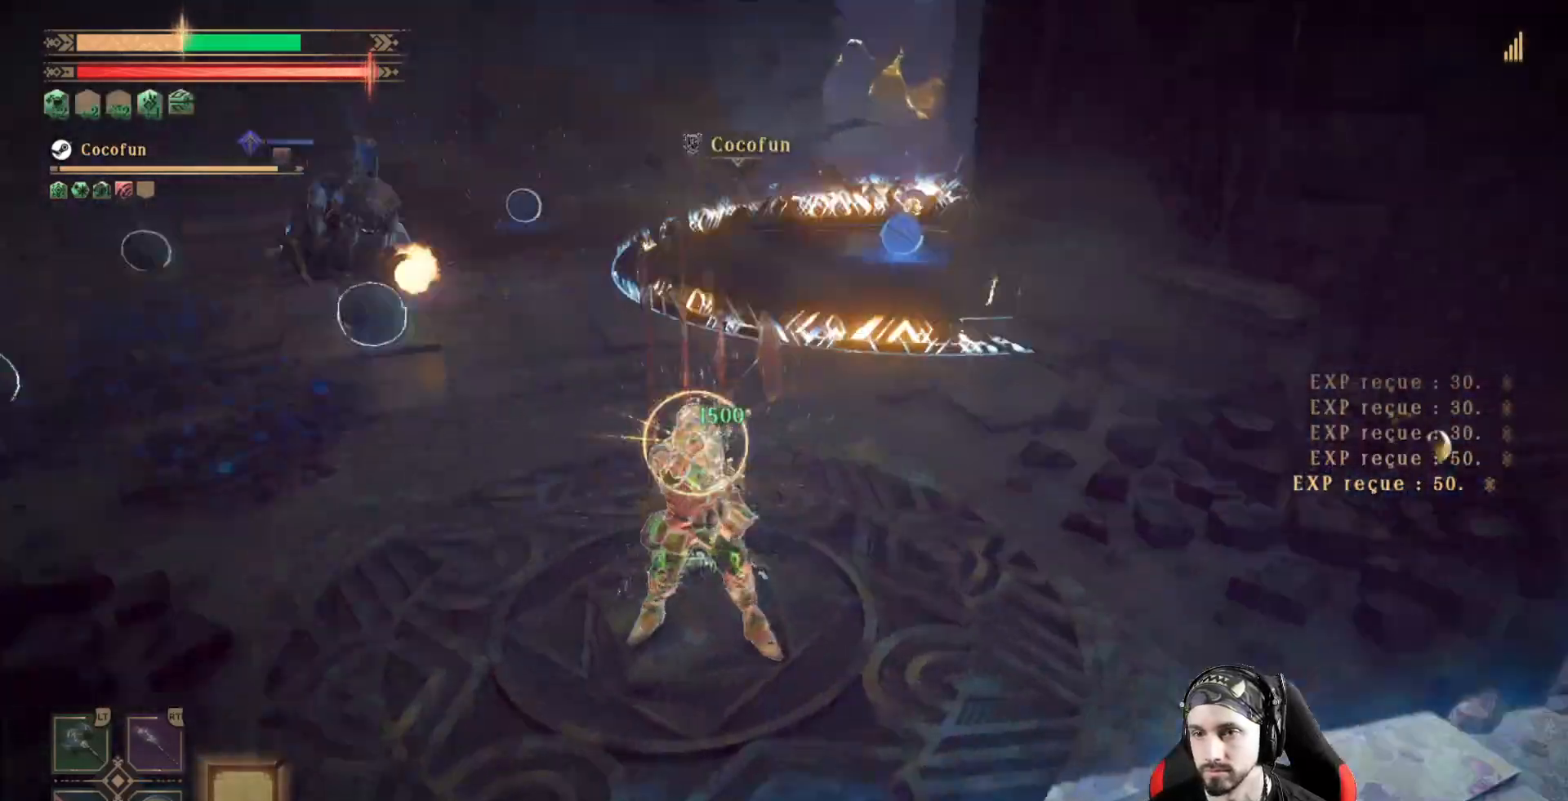
{"dt_ms": 500, "buttons": ["R2"], "left_stick": "right", "right_stick": "center", "events": [[167, "right_stick", "center"], [233, "left_stick", "up-right"], [333, "R2", "down"], [467, "left_stick", "right"]]}
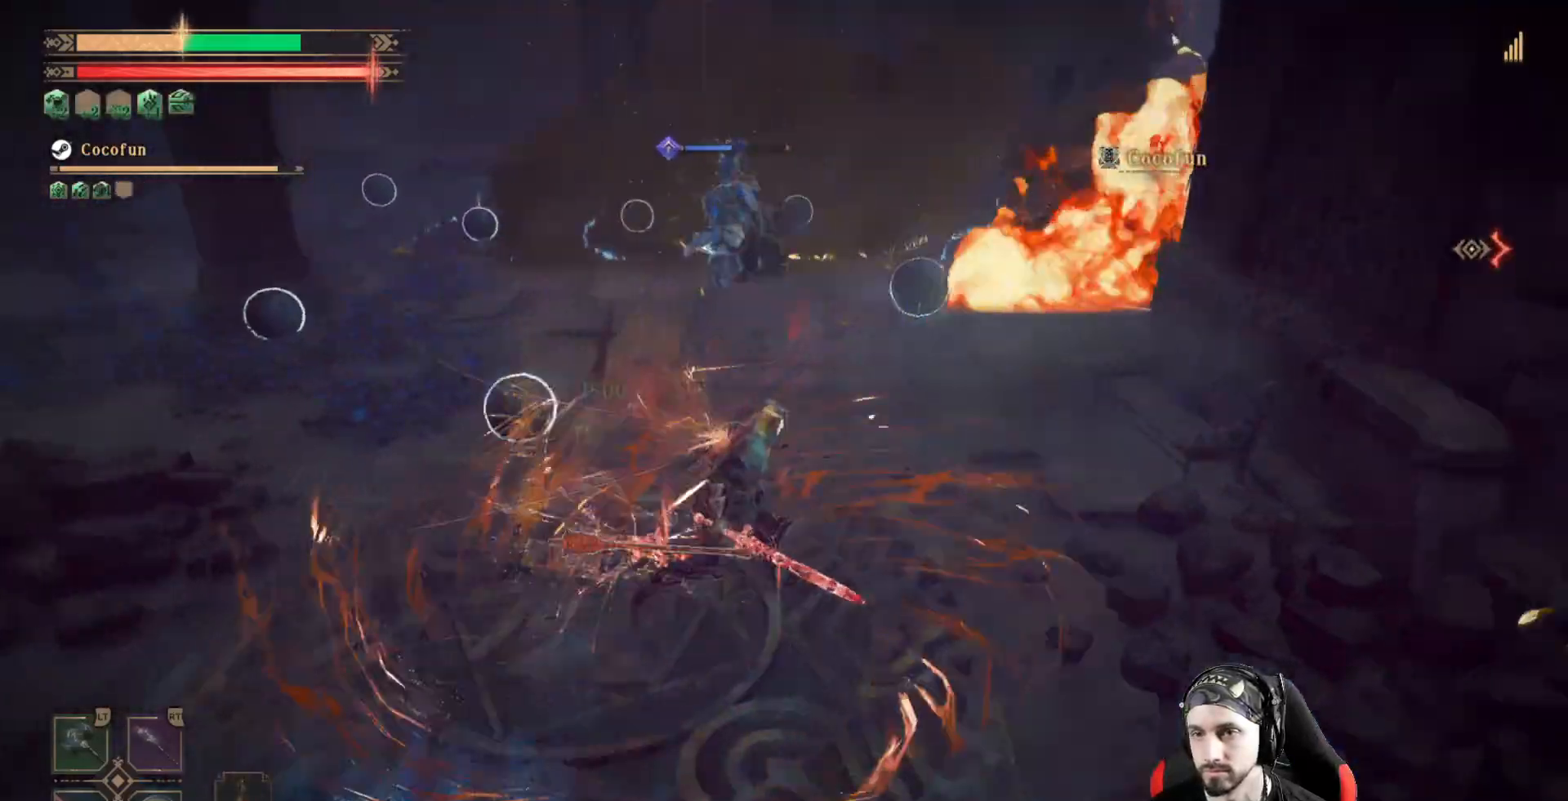
{"dt_ms": 500, "buttons": ["R2"], "left_stick": "up", "right_stick": "center", "events": [[267, "left_stick", "up-right"], [467, "left_stick", "up"]]}
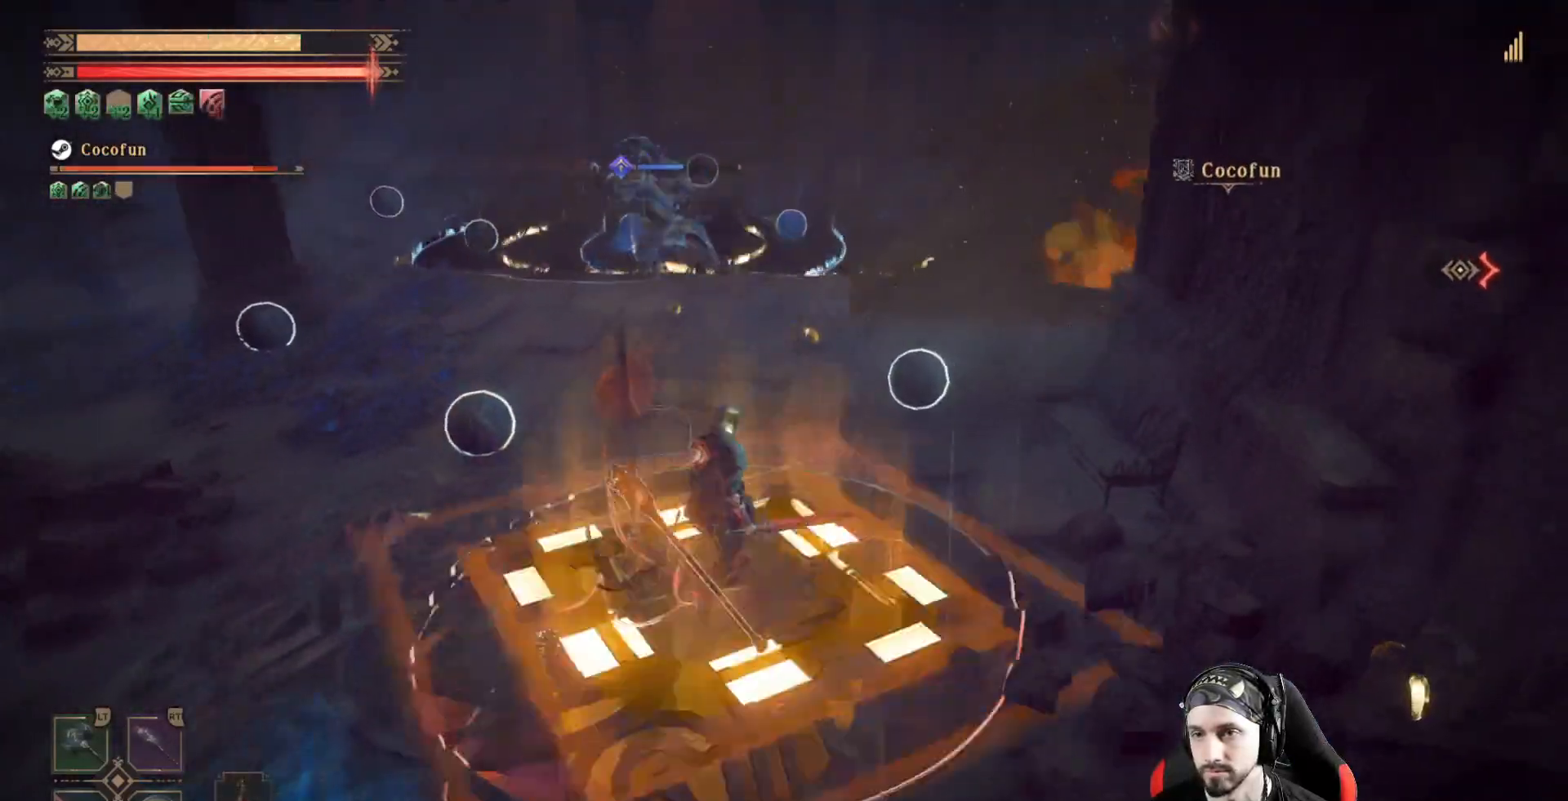
{"dt_ms": 500, "buttons": ["R2"], "left_stick": "down", "right_stick": "center", "events": [[267, "left_stick", "right"], [400, "left_stick", "down-right"], [500, "left_stick", "down"]]}
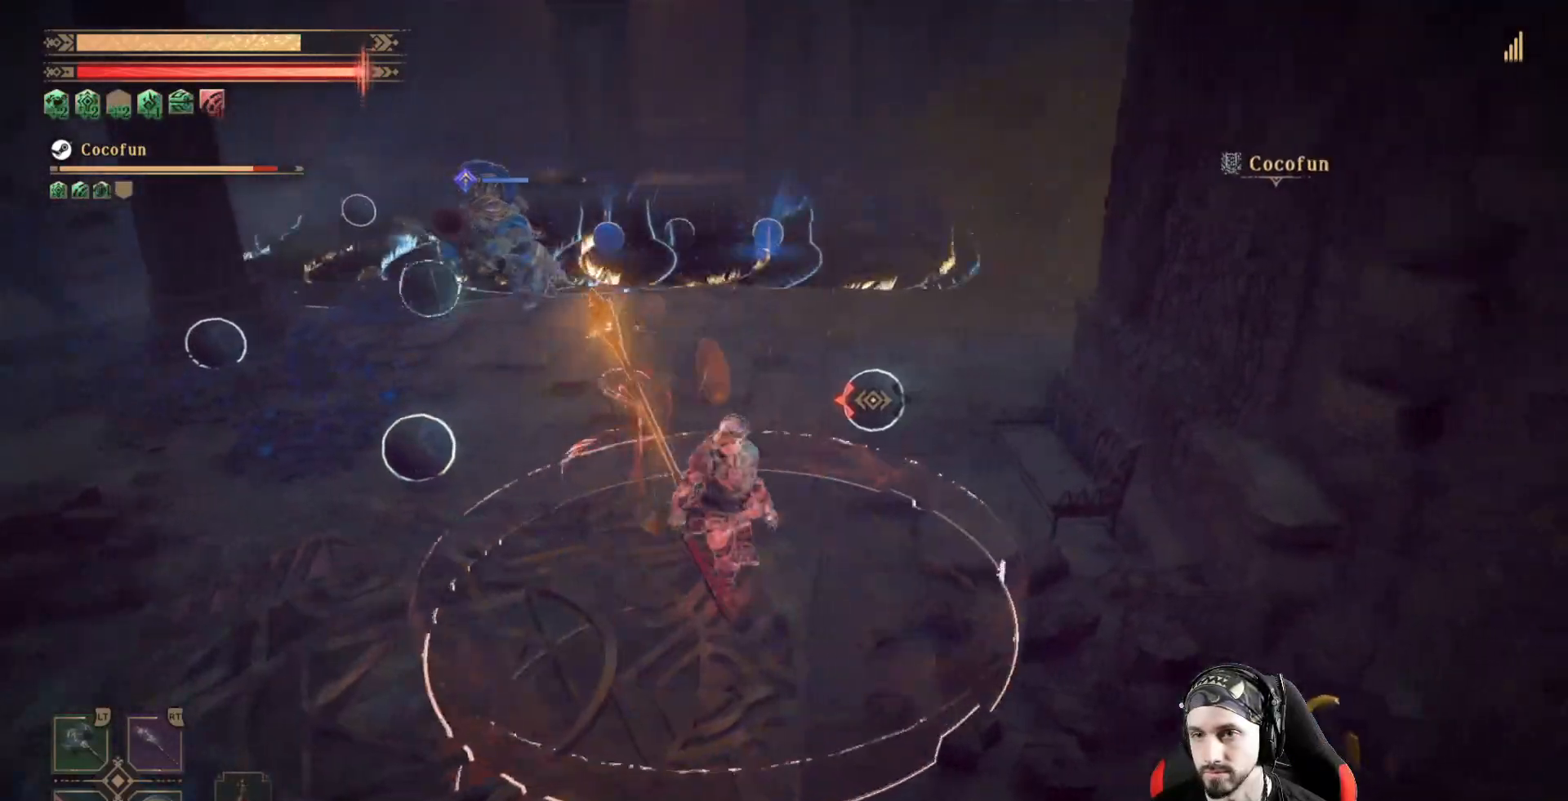
{"dt_ms": 500, "buttons": ["R2"], "left_stick": "down", "right_stick": "center", "events": [[333, "R1", "down"], [467, "R1", "up"]]}
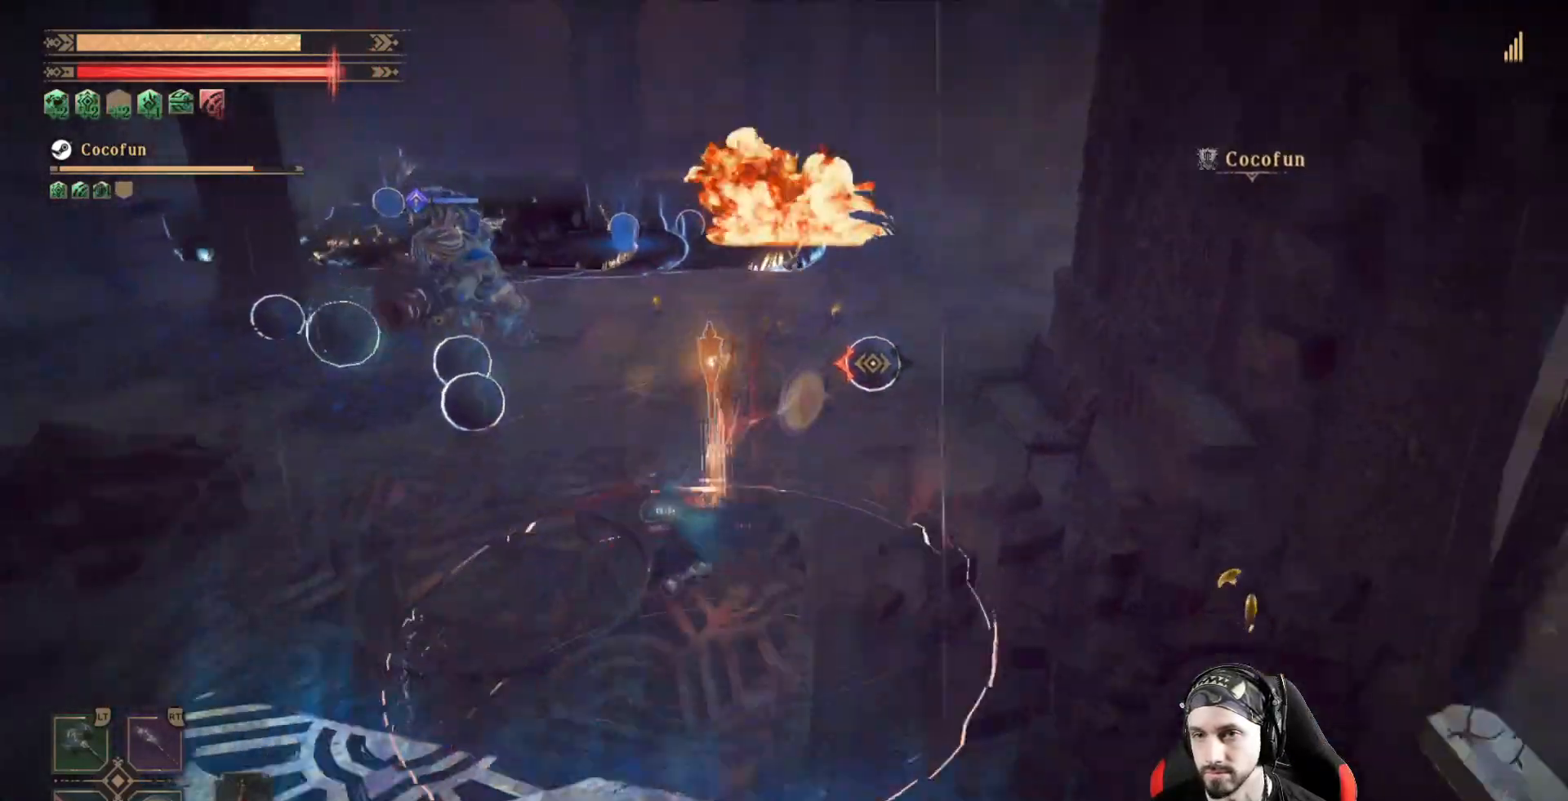
{"dt_ms": 500, "buttons": ["R2"], "left_stick": "down", "right_stick": "center", "events": [[233, "right_stick", "up-left"], [300, "right_stick", "left"], [467, "right_stick", "center"]]}
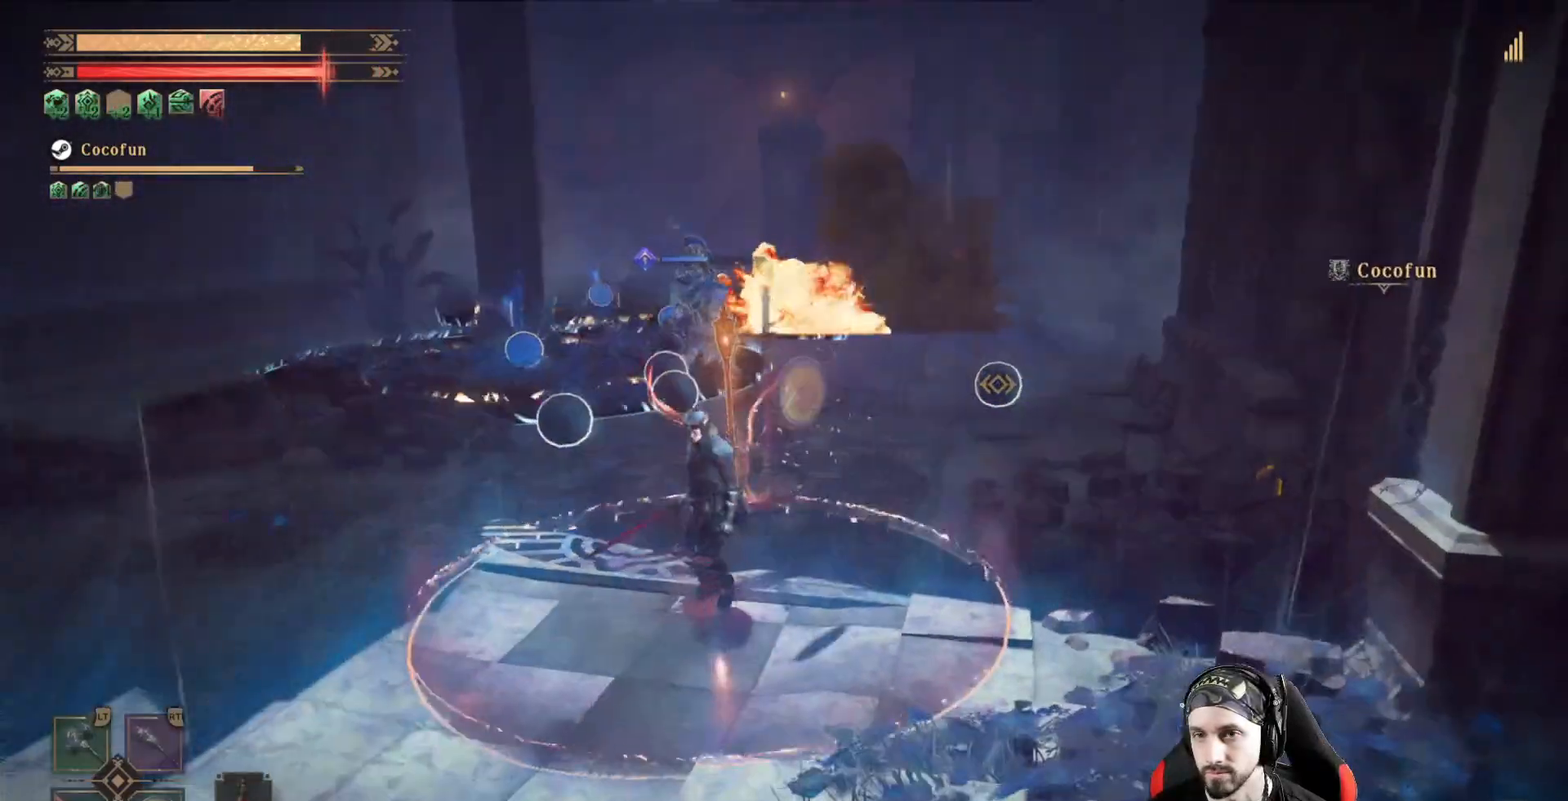
{"dt_ms": 500, "buttons": ["R2"], "left_stick": "down", "right_stick": "center", "events": []}
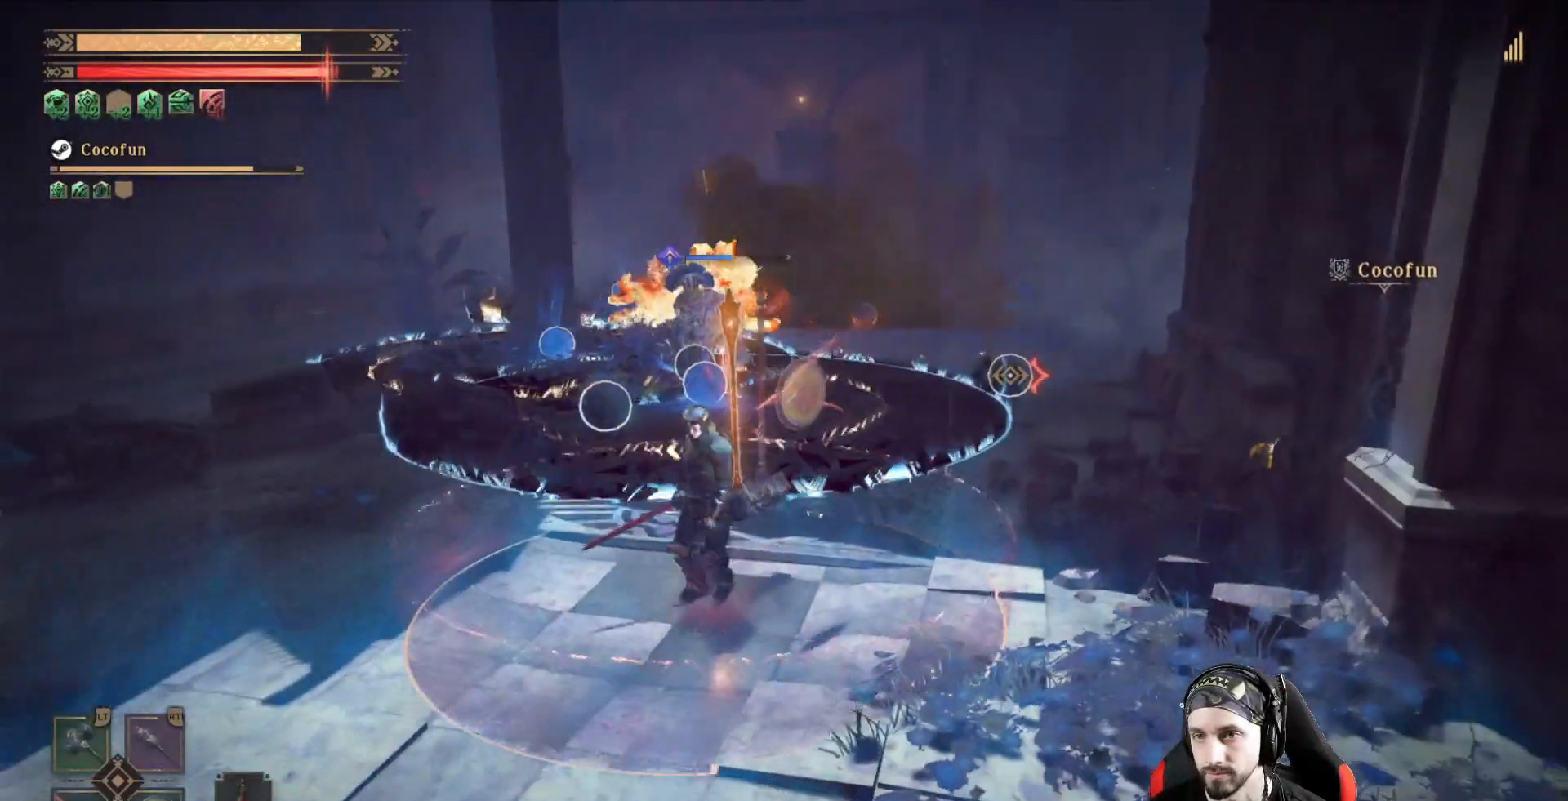
{"dt_ms": 500, "buttons": ["R2"], "left_stick": "center", "right_stick": "center", "events": [[167, "left_stick", "left"], [233, "left_stick", "up-left"], [433, "left_stick", "center"]]}
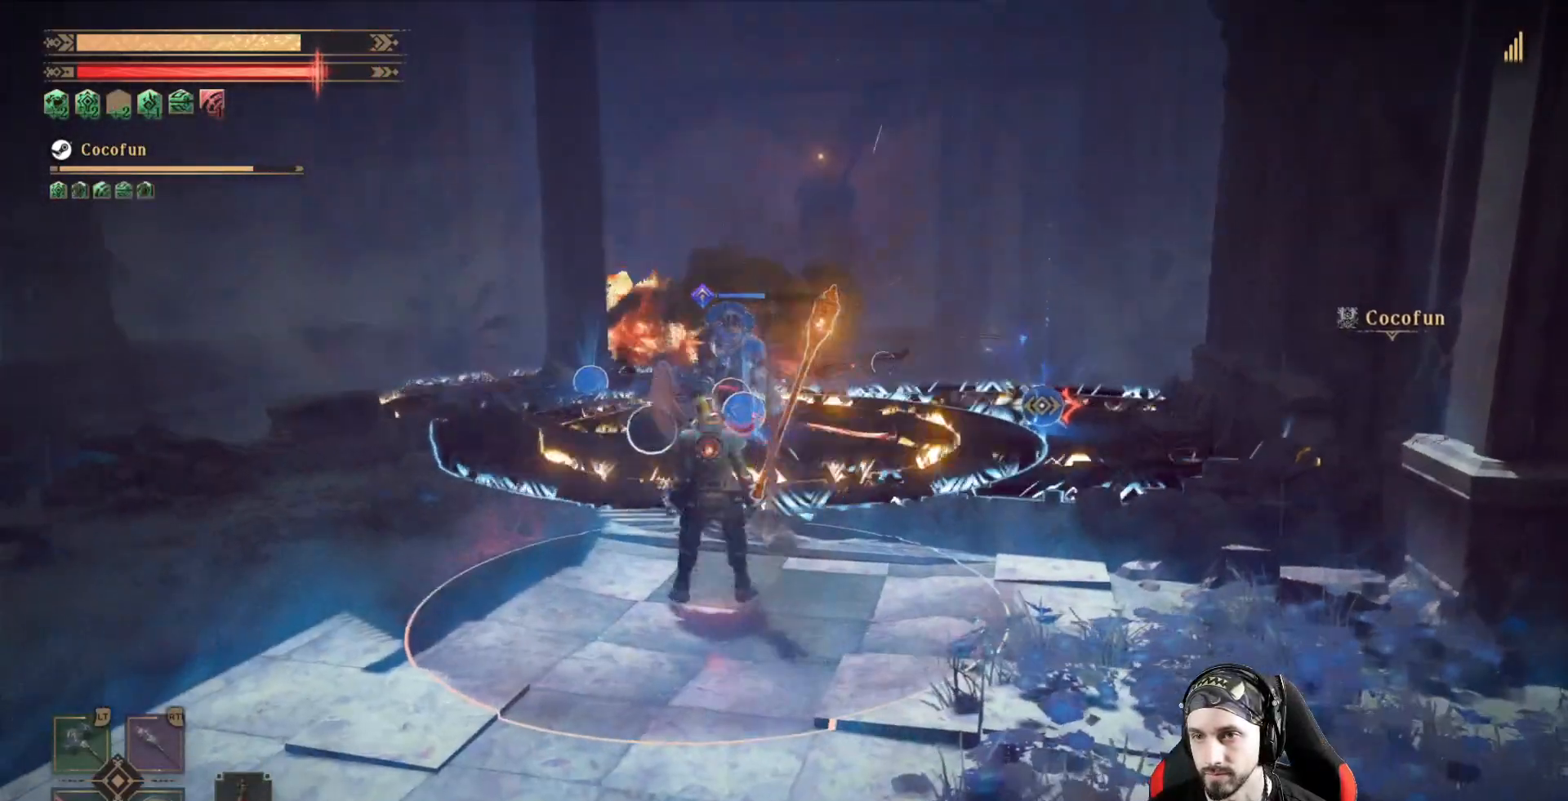
{"dt_ms": 500, "buttons": ["R2"], "left_stick": "center", "right_stick": "center", "events": [[133, "left_stick", "up"], [167, "L1", "down"], [300, "L1", "up"], [300, "left_stick", "center"]]}
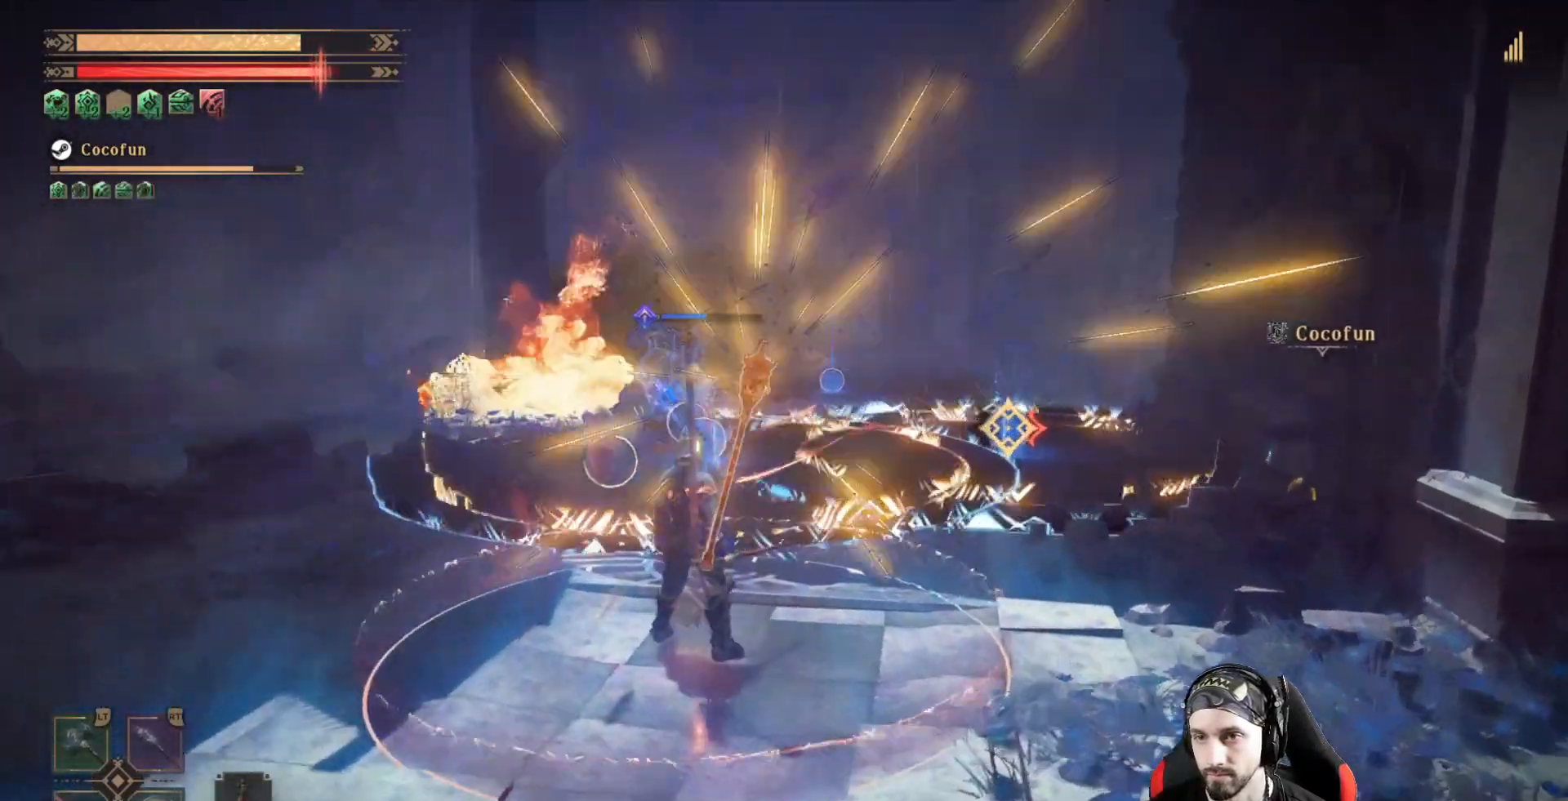
{"dt_ms": 500, "buttons": [], "left_stick": "down-left", "right_stick": "center", "events": [[33, "R2", "up"], [267, "left_stick", "left"], [500, "left_stick", "down-left"]]}
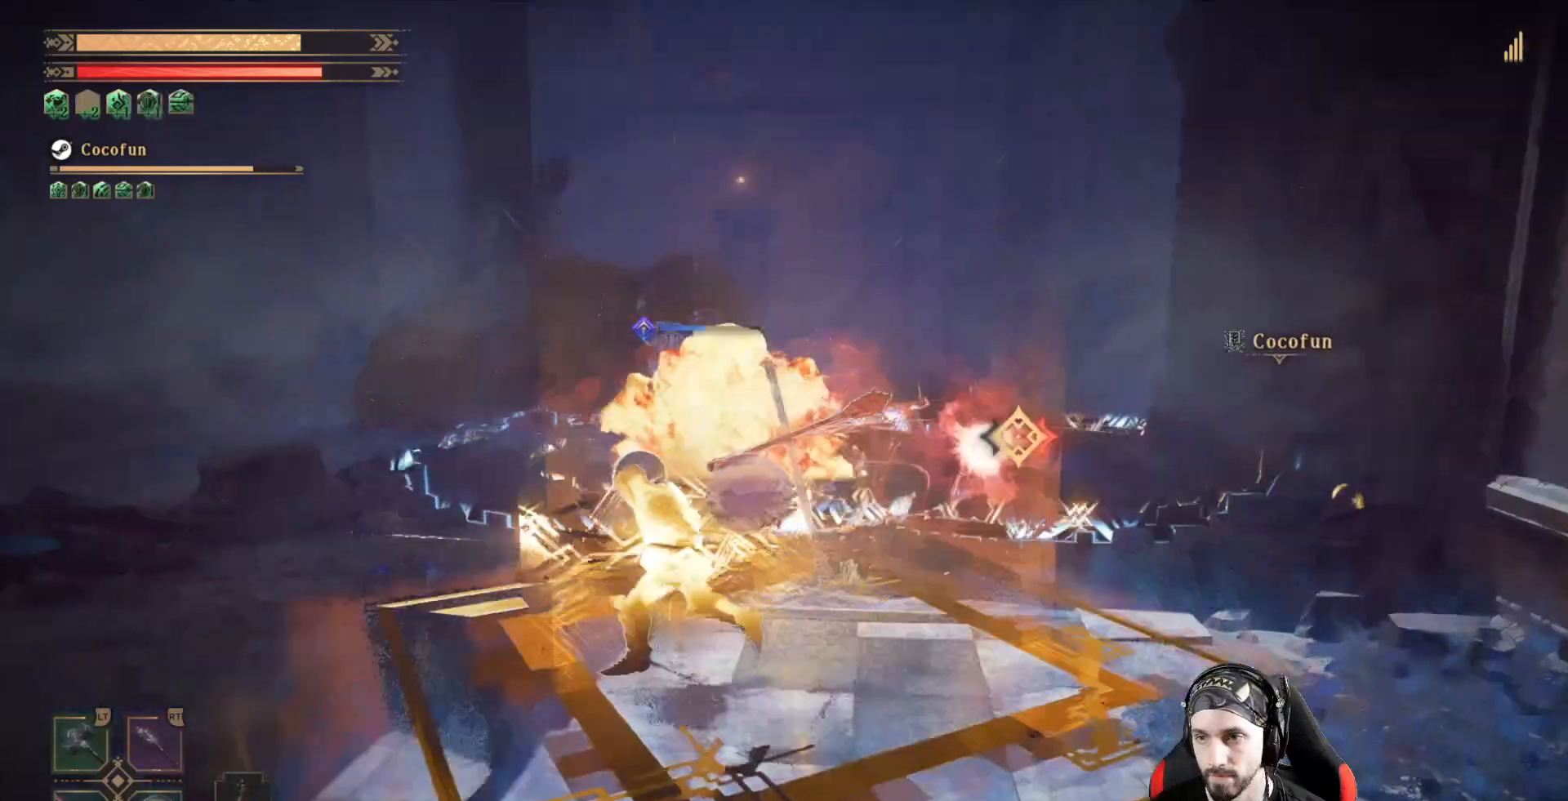
{"dt_ms": 500, "buttons": ["R2"], "left_stick": "down-left", "right_stick": "center", "events": [[300, "R2", "down"]]}
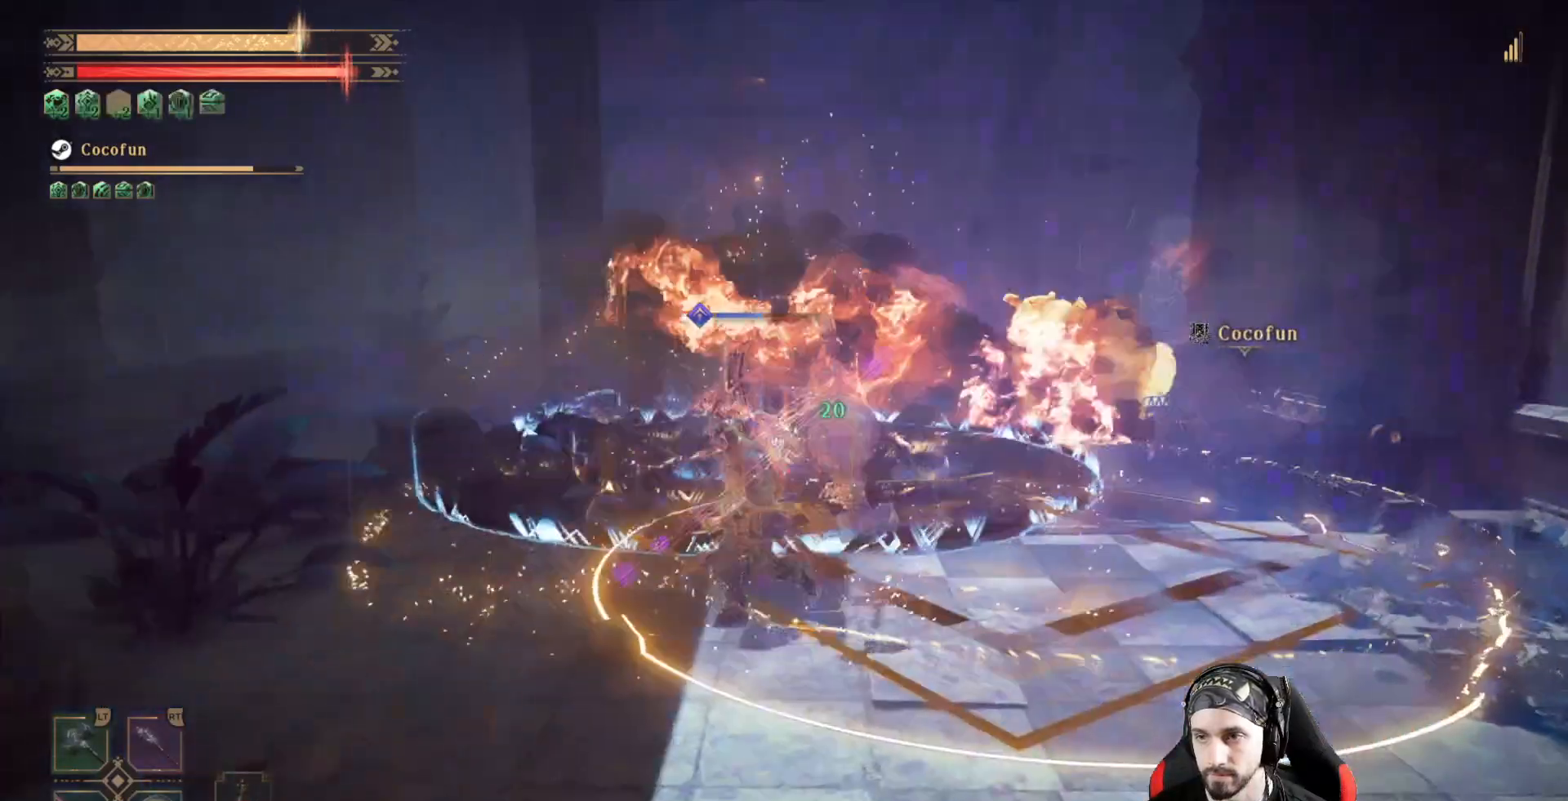
{"dt_ms": 500, "buttons": ["R2"], "left_stick": "left", "right_stick": "right", "events": [[167, "left_stick", "left"], [433, "right_stick", "right"]]}
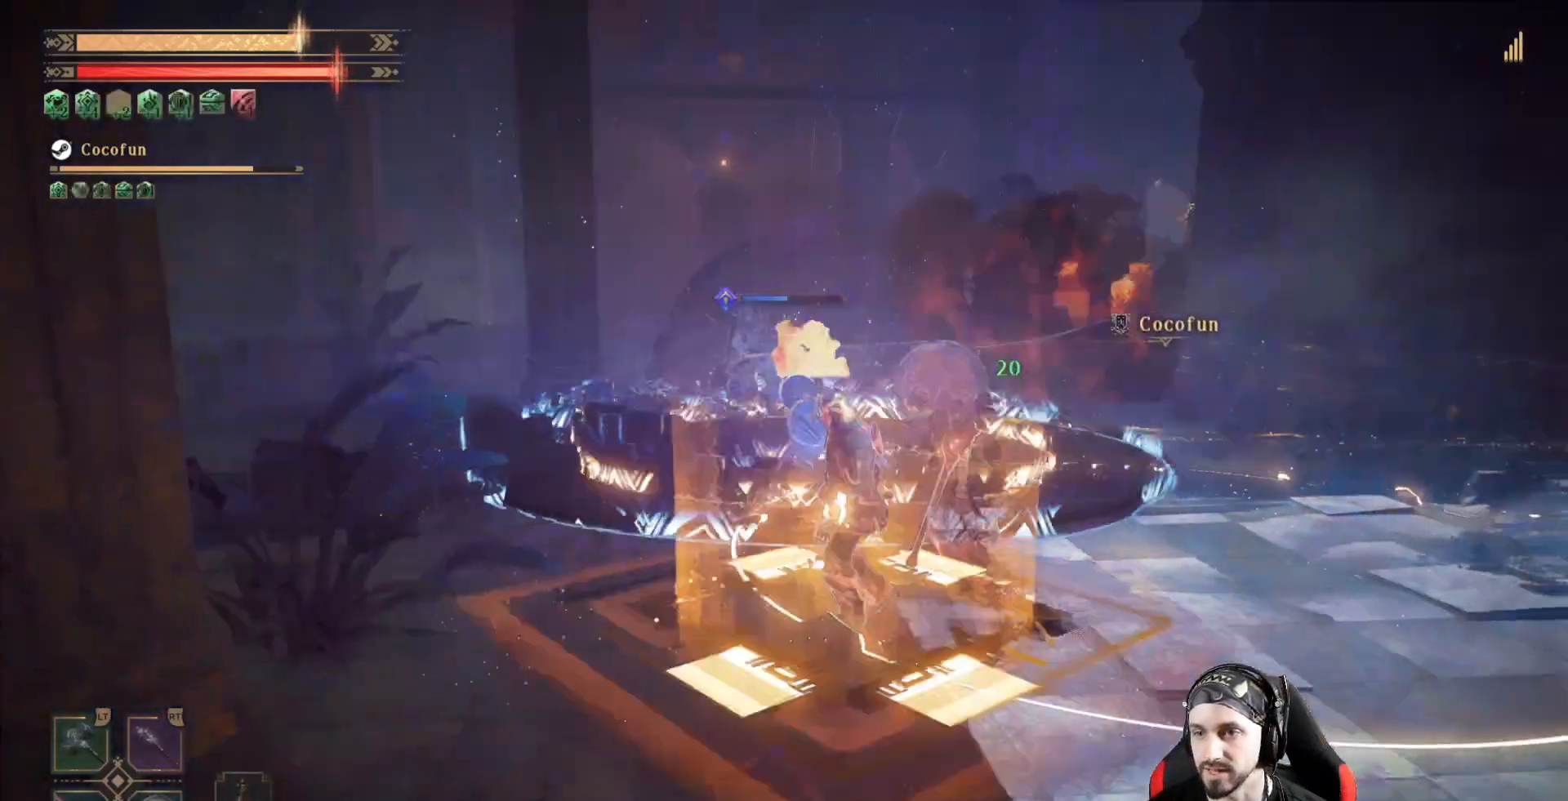
{"dt_ms": 500, "buttons": ["R2"], "left_stick": "left", "right_stick": "center", "events": [[100, "right_stick", "center"], [333, "R1", "down"], [467, "R1", "up"]]}
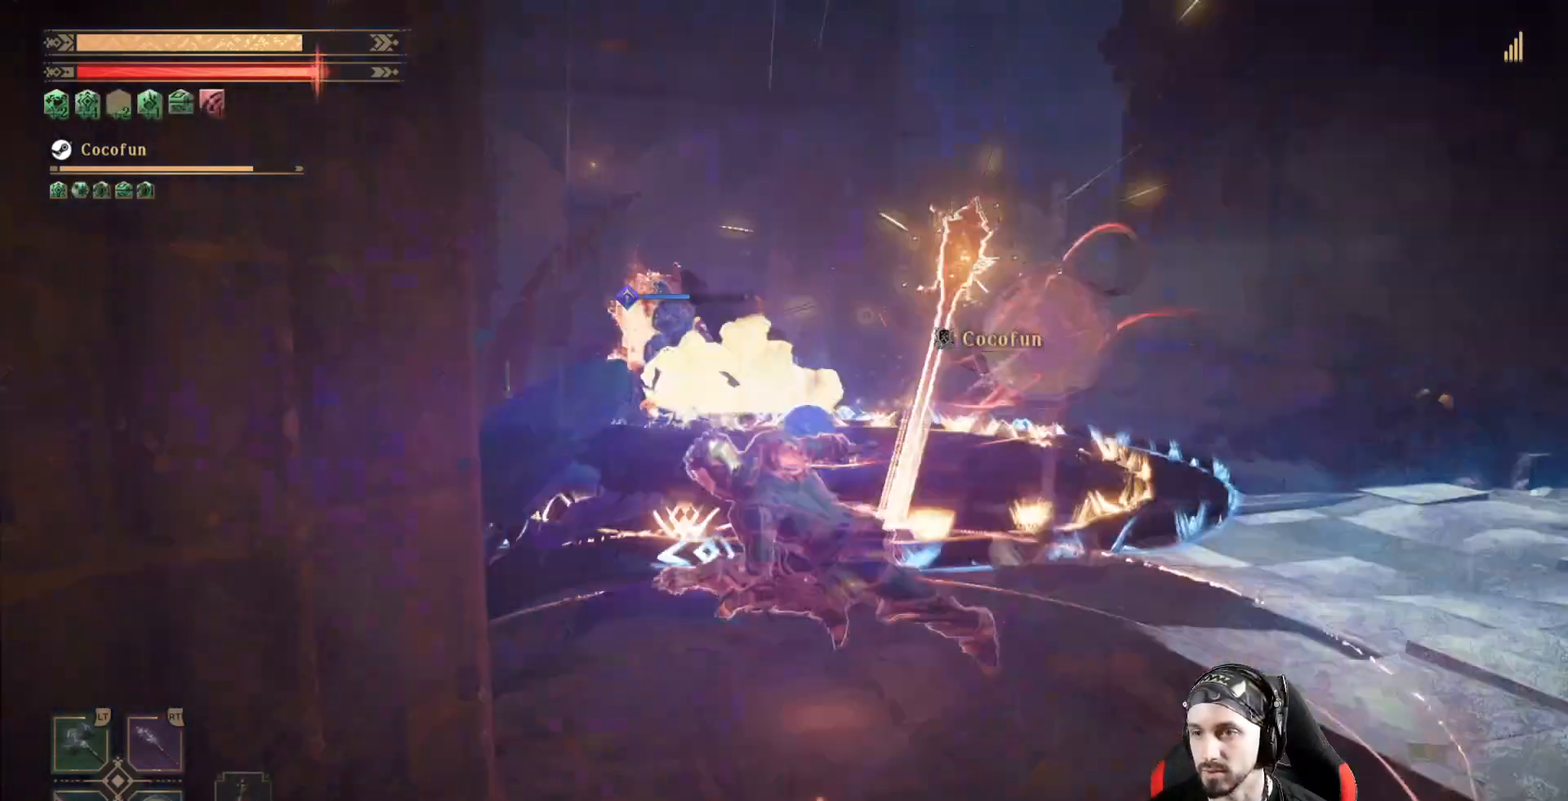
{"dt_ms": 500, "buttons": ["R2"], "left_stick": "left", "right_stick": "center", "events": [[267, "right_stick", "down-right"], [400, "right_stick", "center"]]}
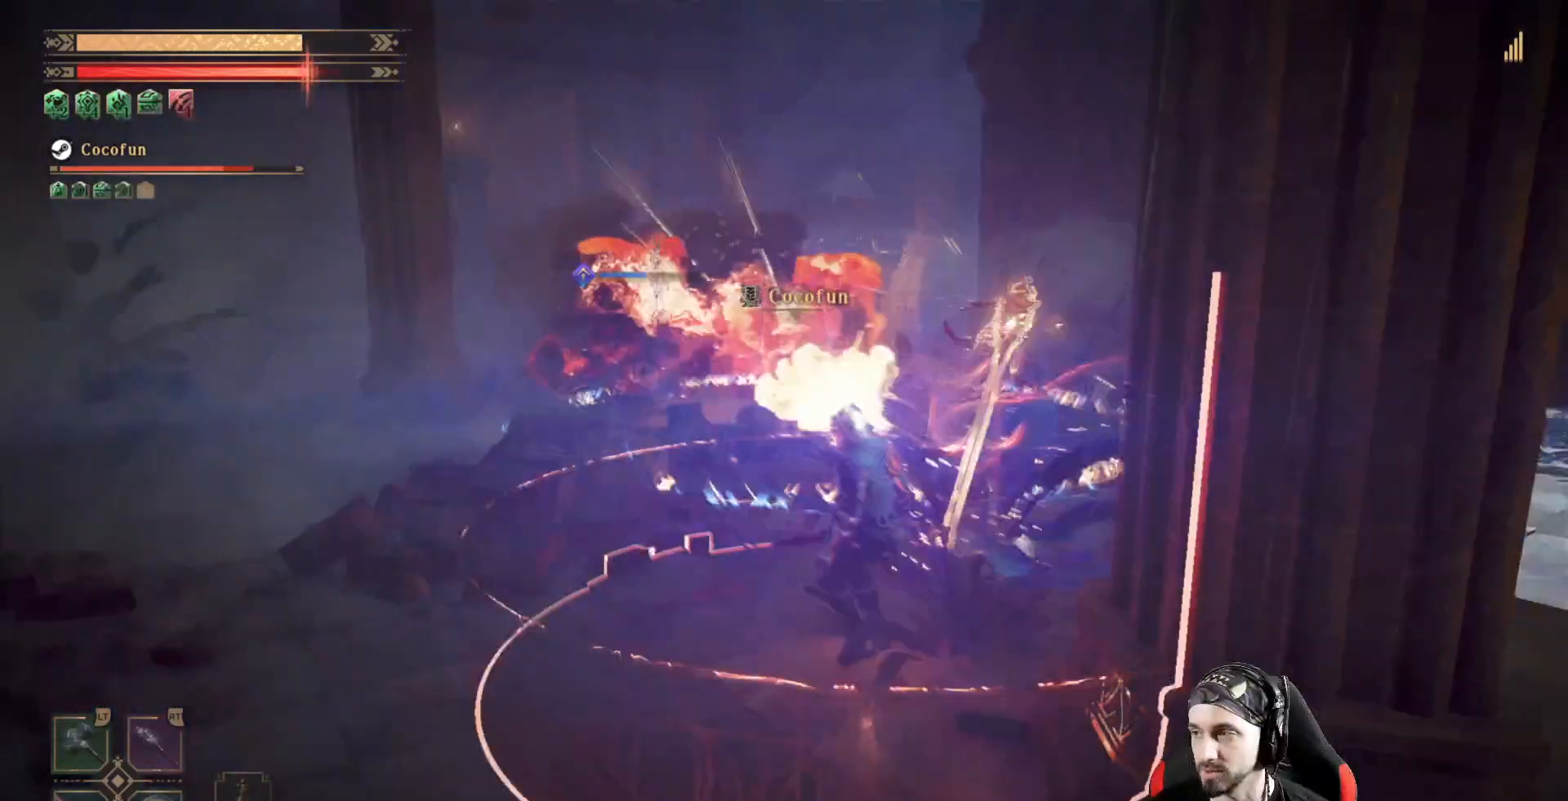
{"dt_ms": 500, "buttons": ["R2"], "left_stick": "left", "right_stick": "center", "events": []}
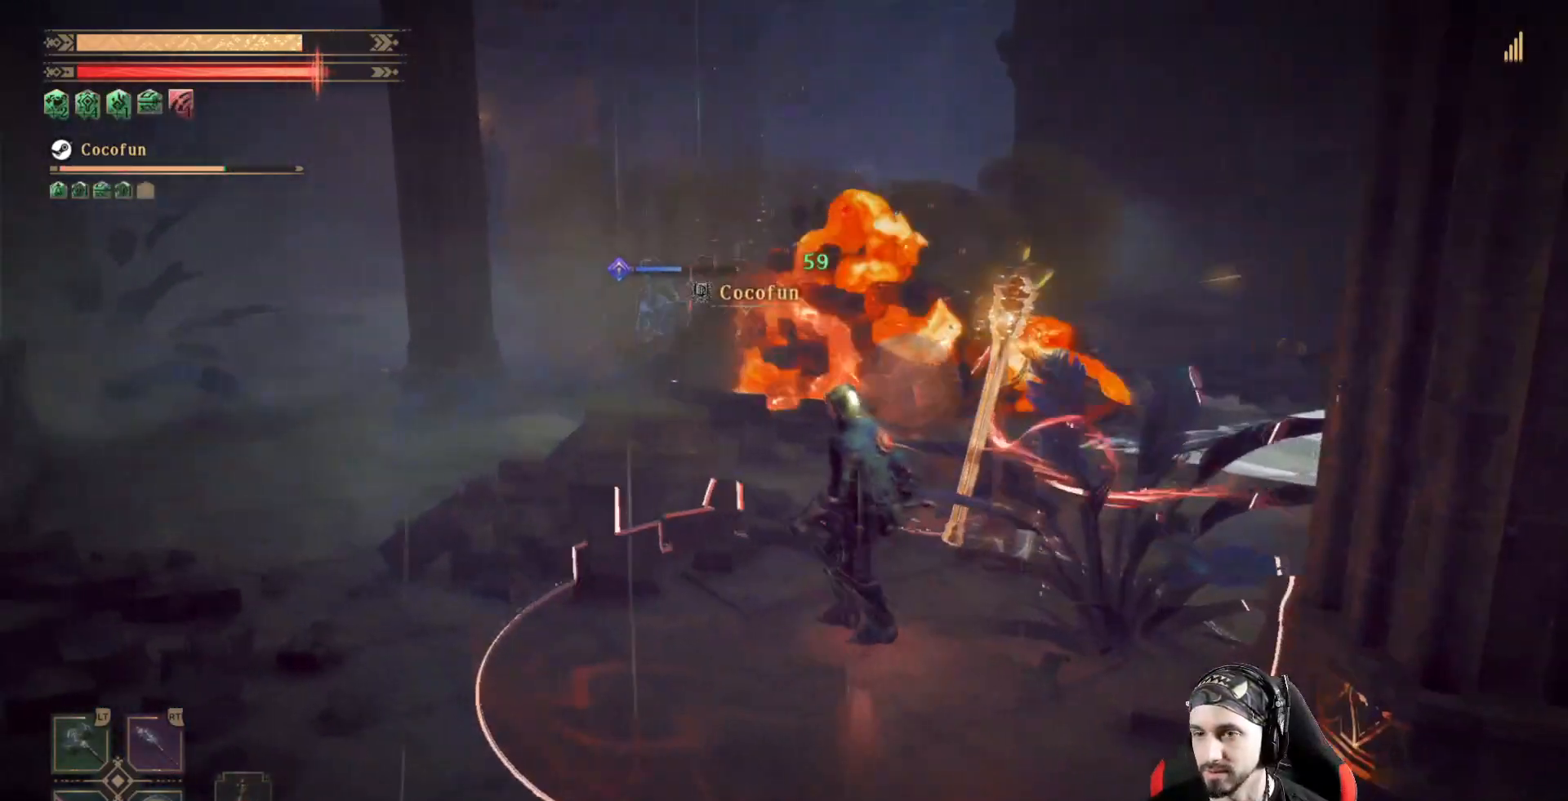
{"dt_ms": 500, "buttons": ["R2"], "left_stick": "up", "right_stick": "left", "events": [[100, "left_stick", "up-left"], [333, "left_stick", "up"], [467, "right_stick", "left"]]}
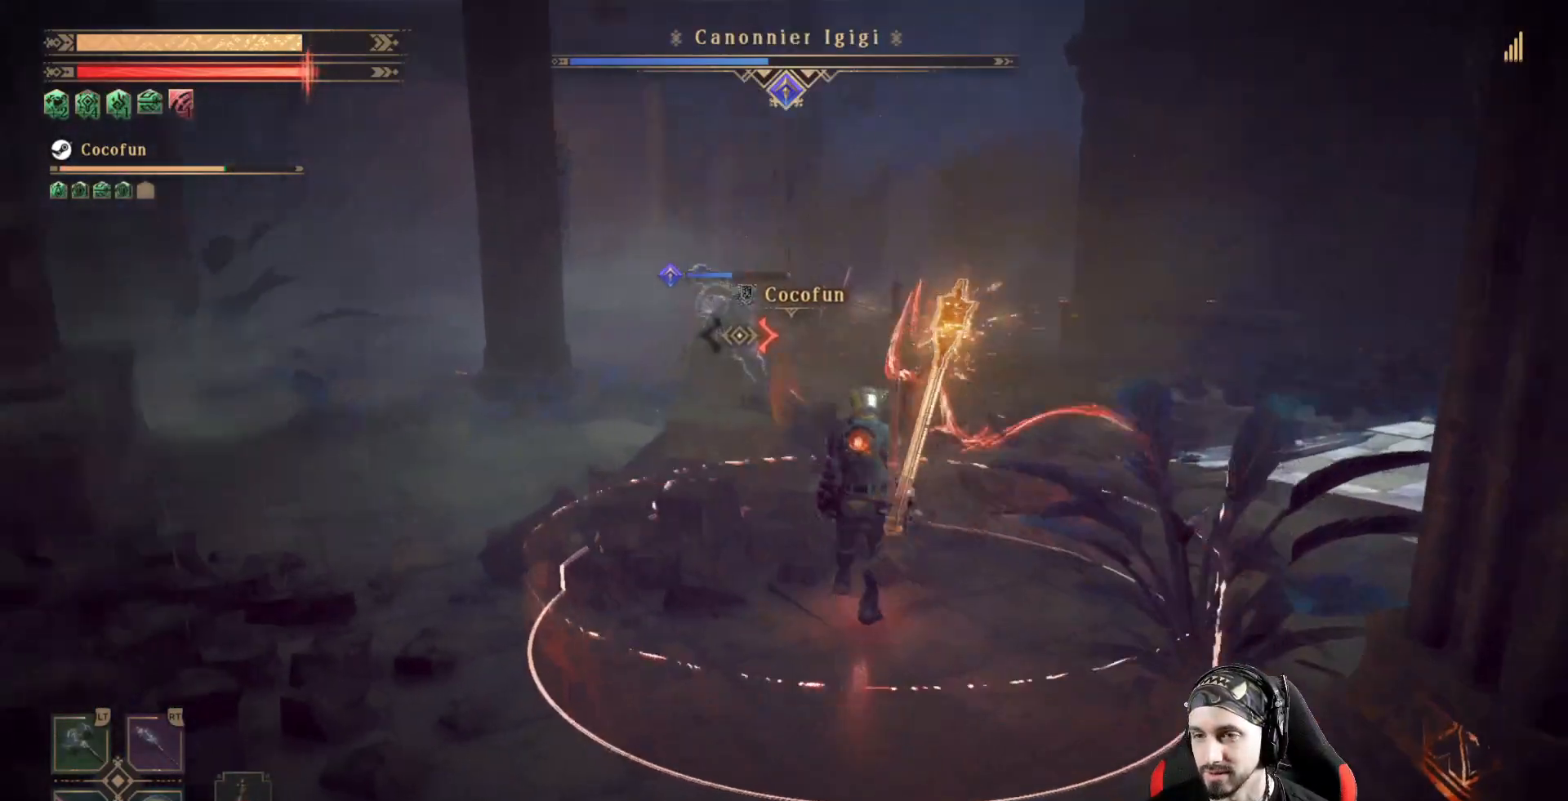
{"dt_ms": 1000, "buttons": [], "left_stick": "up", "right_stick": "center"}
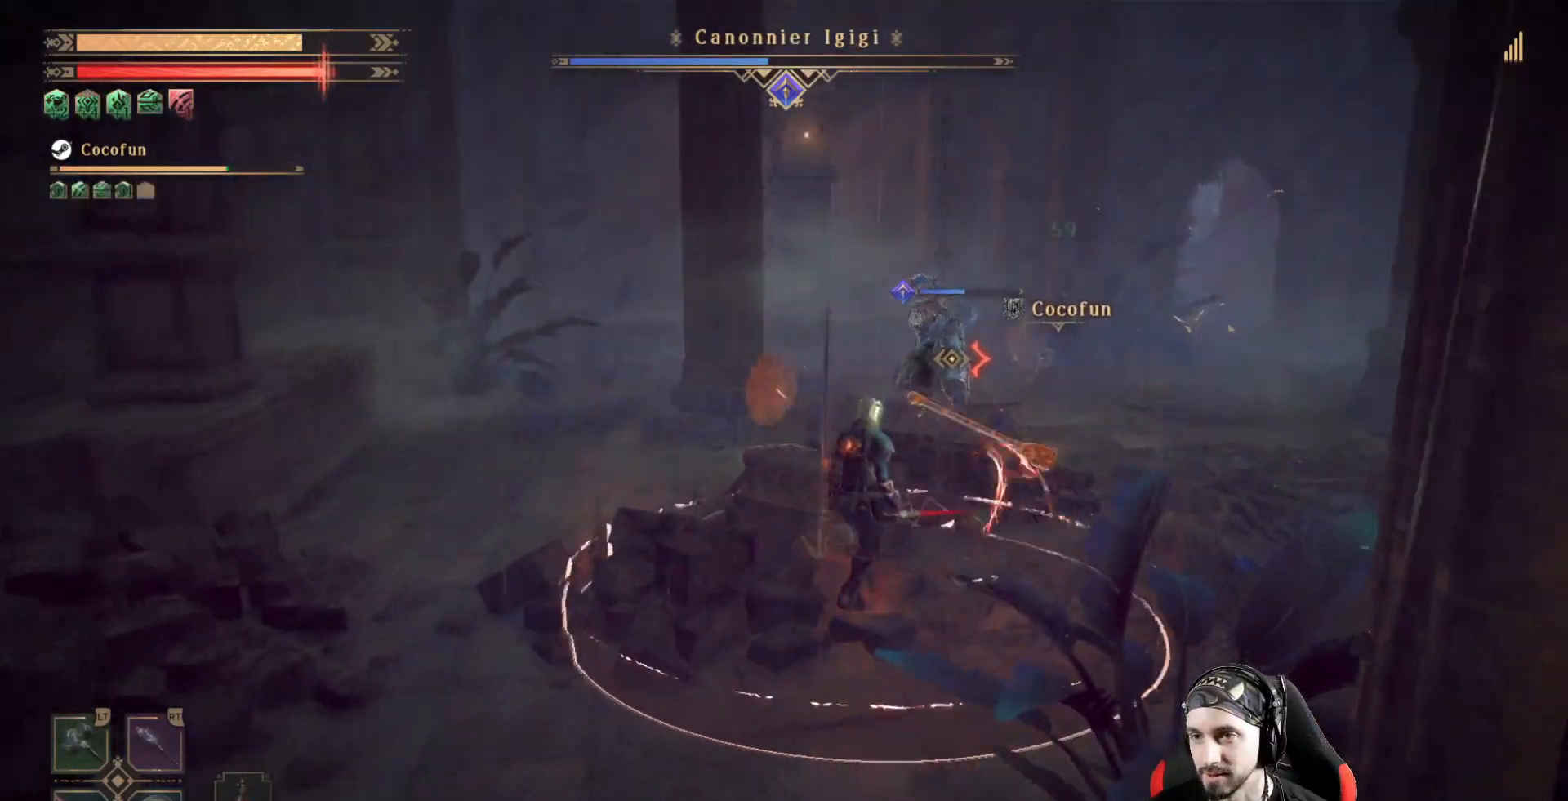
{"dt_ms": 500, "buttons": [], "left_stick": "up-right", "right_stick": "center", "events": [[100, "left_stick", "up-right"]]}
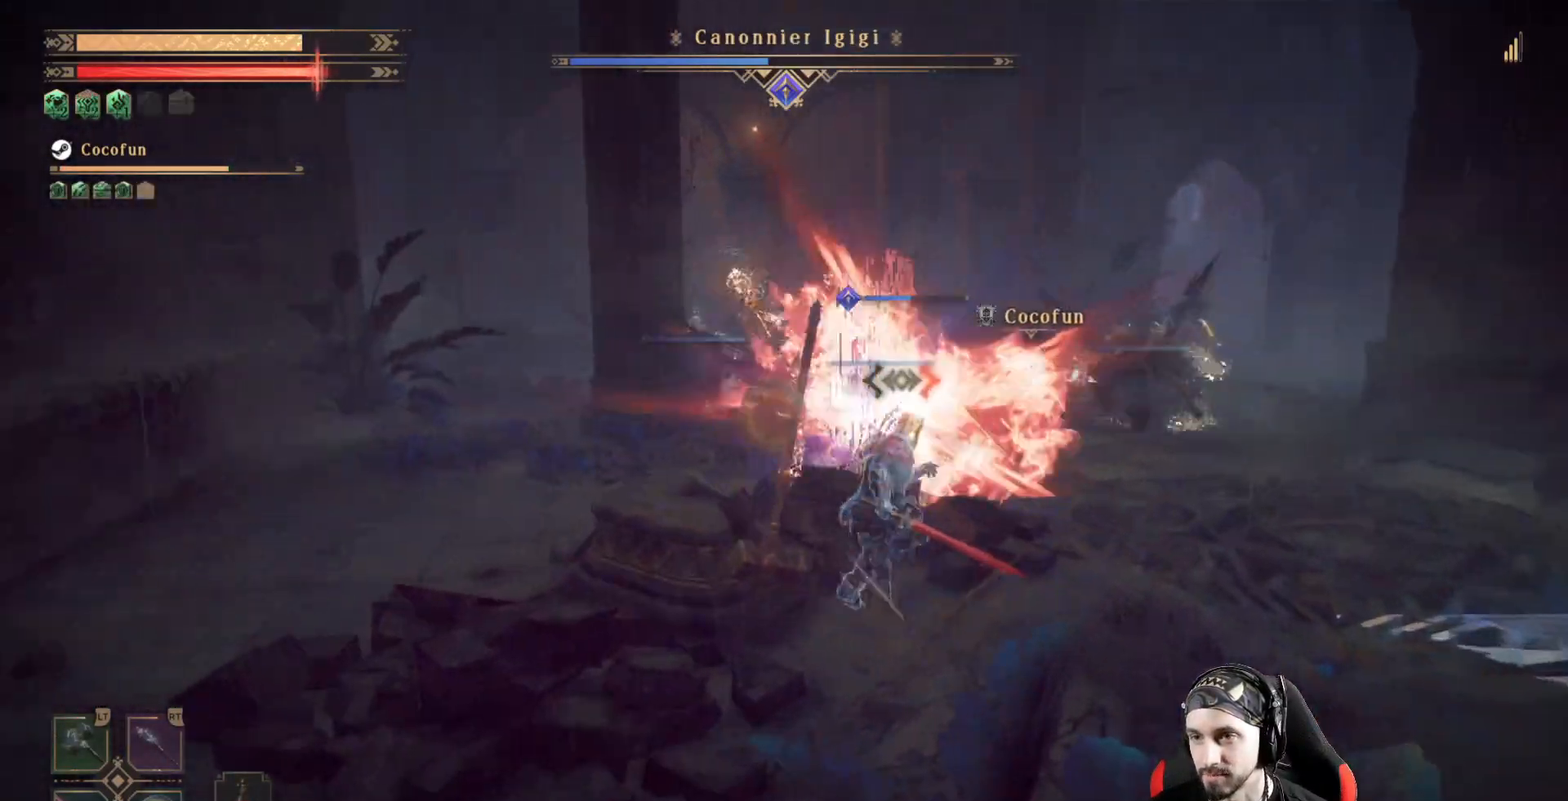
{"dt_ms": 500, "buttons": [], "left_stick": "up", "right_stick": "center"}